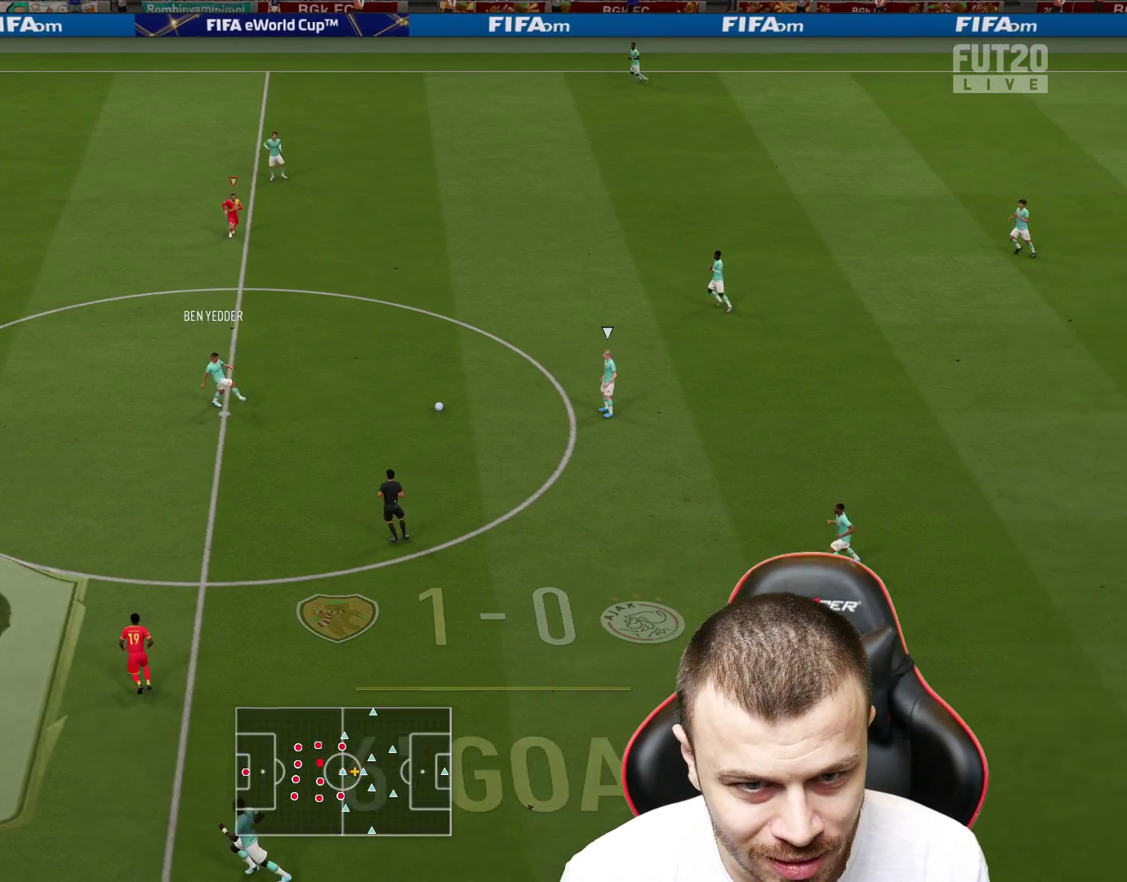
Gameplay with a controller (PlayStation layout); each line is a JSON object with the inputs held at the frame after it. "events" lists button and stick changes between this image and that frame as [ms after this image, input, new state], when the widget could be followed in between.
{"buttons": ["R1", "R2"], "left_stick": "up-right", "right_stick": "center", "events": [[267, "left_stick", "up-right"], [334, "R1", "down"]]}
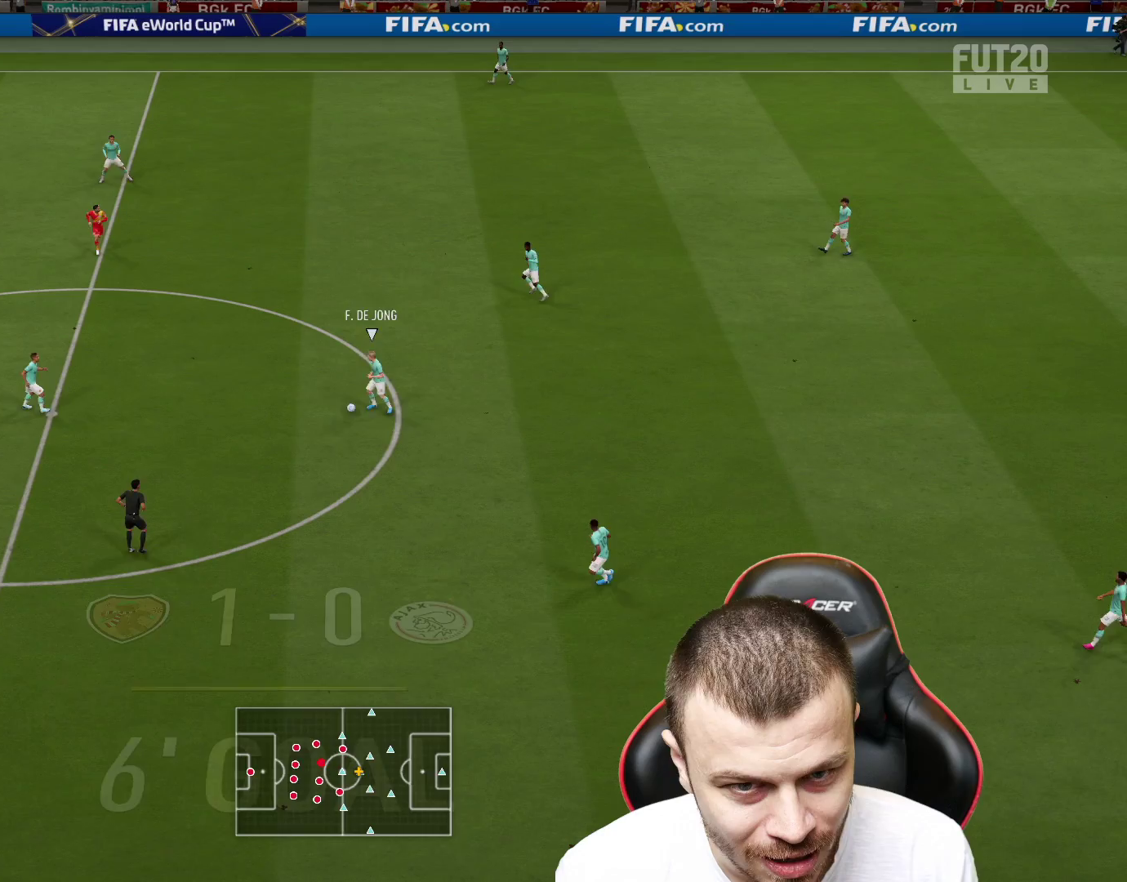
{"buttons": ["R1", "R2"], "left_stick": "up-right", "right_stick": "center", "events": [[117, "L1", "down"], [134, "R2", "up"], [301, "L1", "up"], [367, "R2", "down"]]}
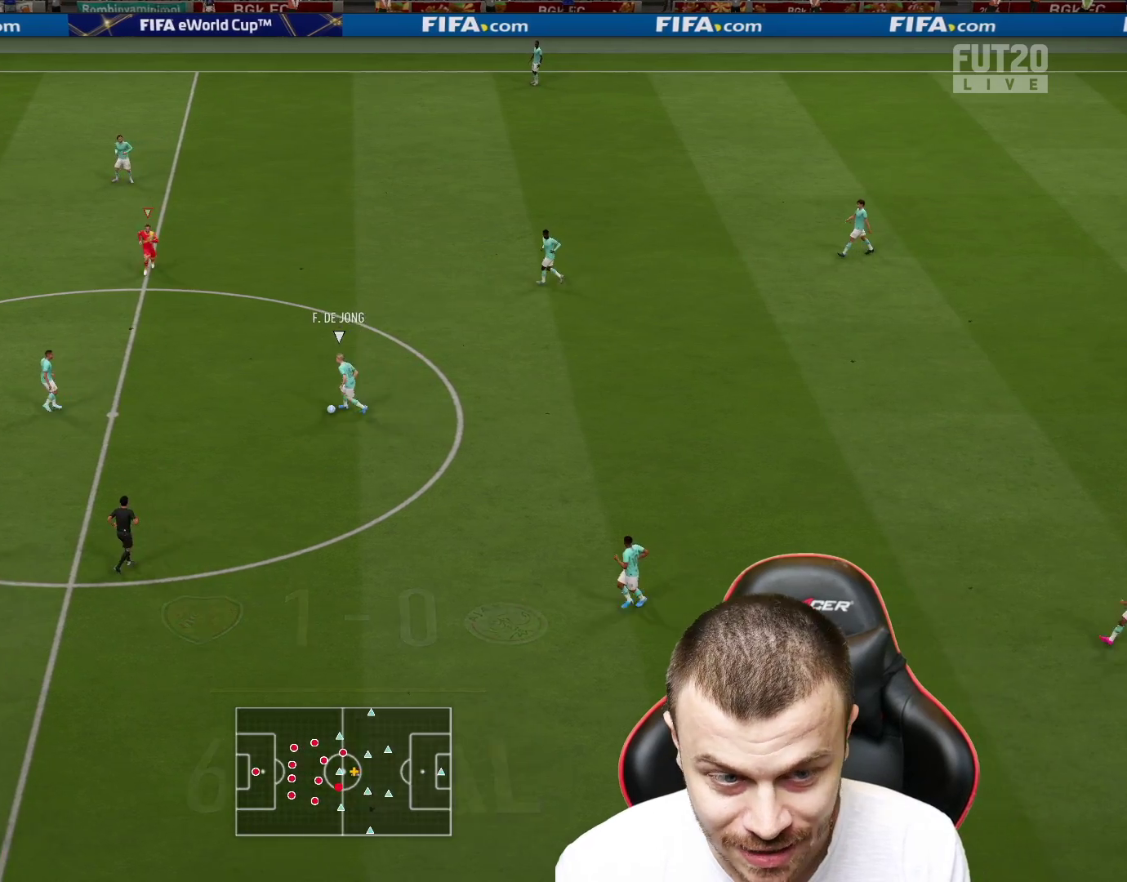
{"buttons": ["L2", "R1"], "left_stick": "down-right", "right_stick": "center", "events": [[183, "R2", "up"], [300, "L2", "down"], [500, "left_stick", "down-right"]]}
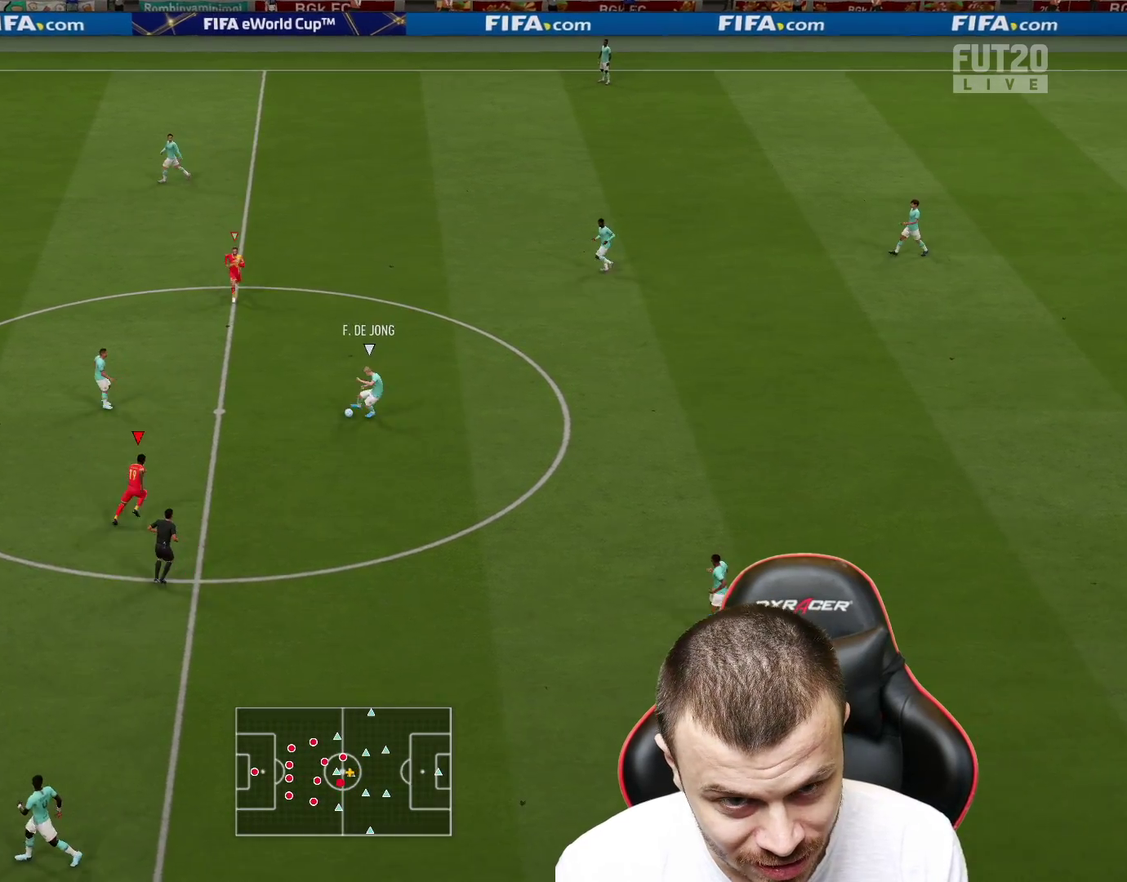
{"buttons": ["L2", "R1"], "left_stick": "down", "right_stick": "center", "events": [[351, "left_stick", "down"]]}
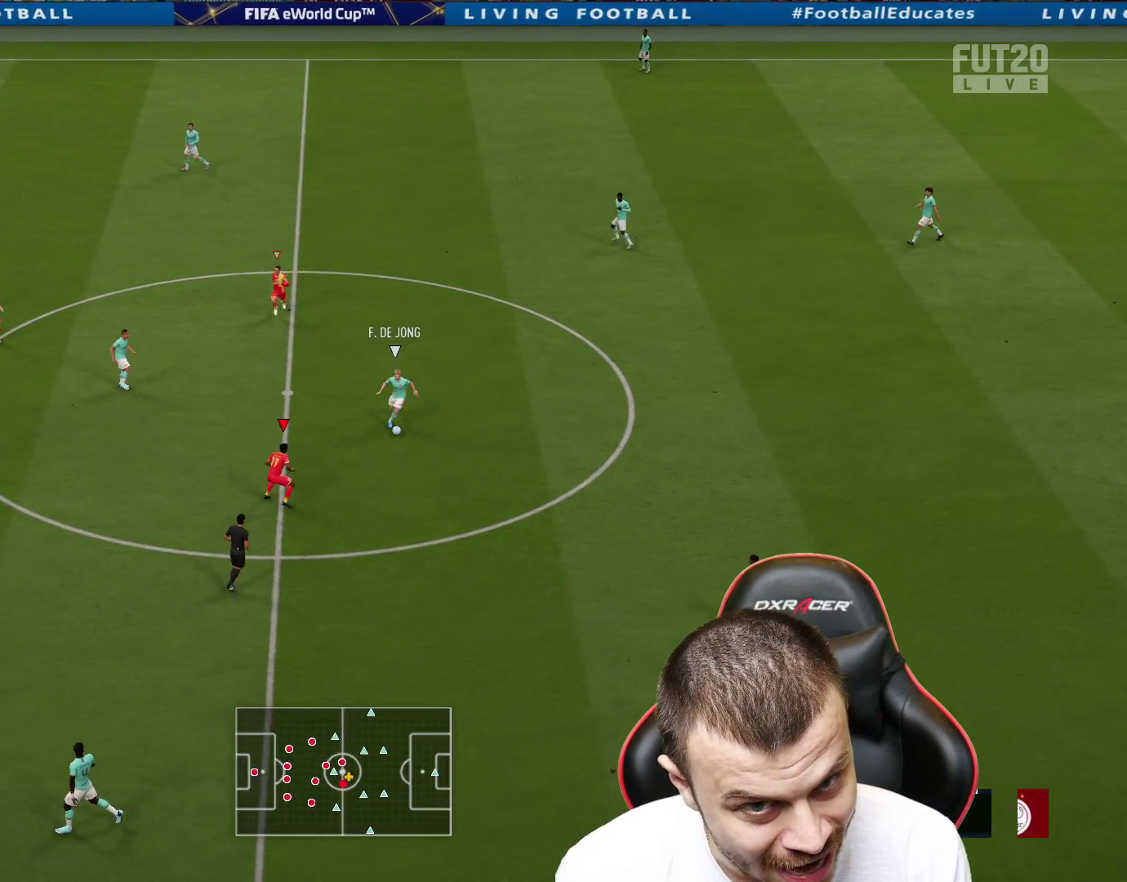
{"buttons": ["R1", "R2"], "left_stick": "down", "right_stick": "center", "events": [[100, "left_stick", "down-right"], [350, "R2", "down"], [450, "L2", "up"], [500, "left_stick", "down"]]}
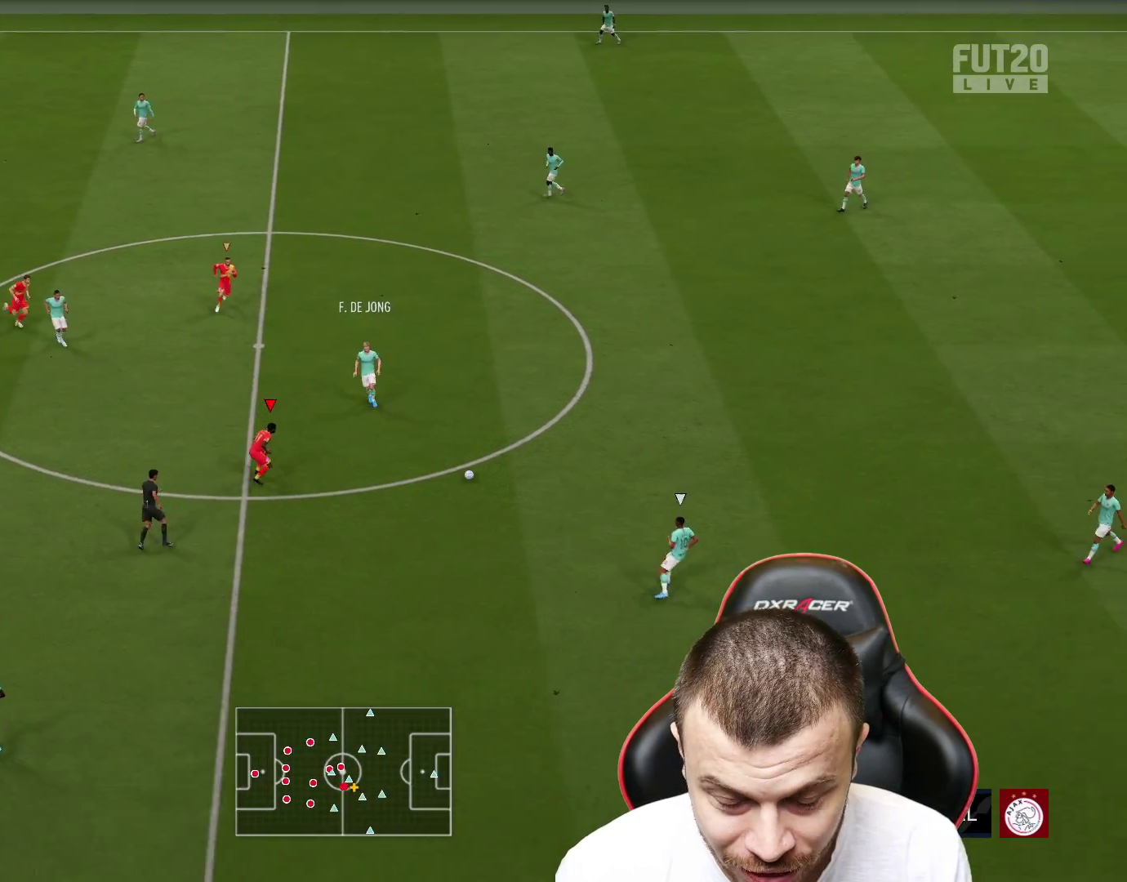
{"buttons": ["R1", "R2"], "left_stick": "down", "right_stick": "center", "events": []}
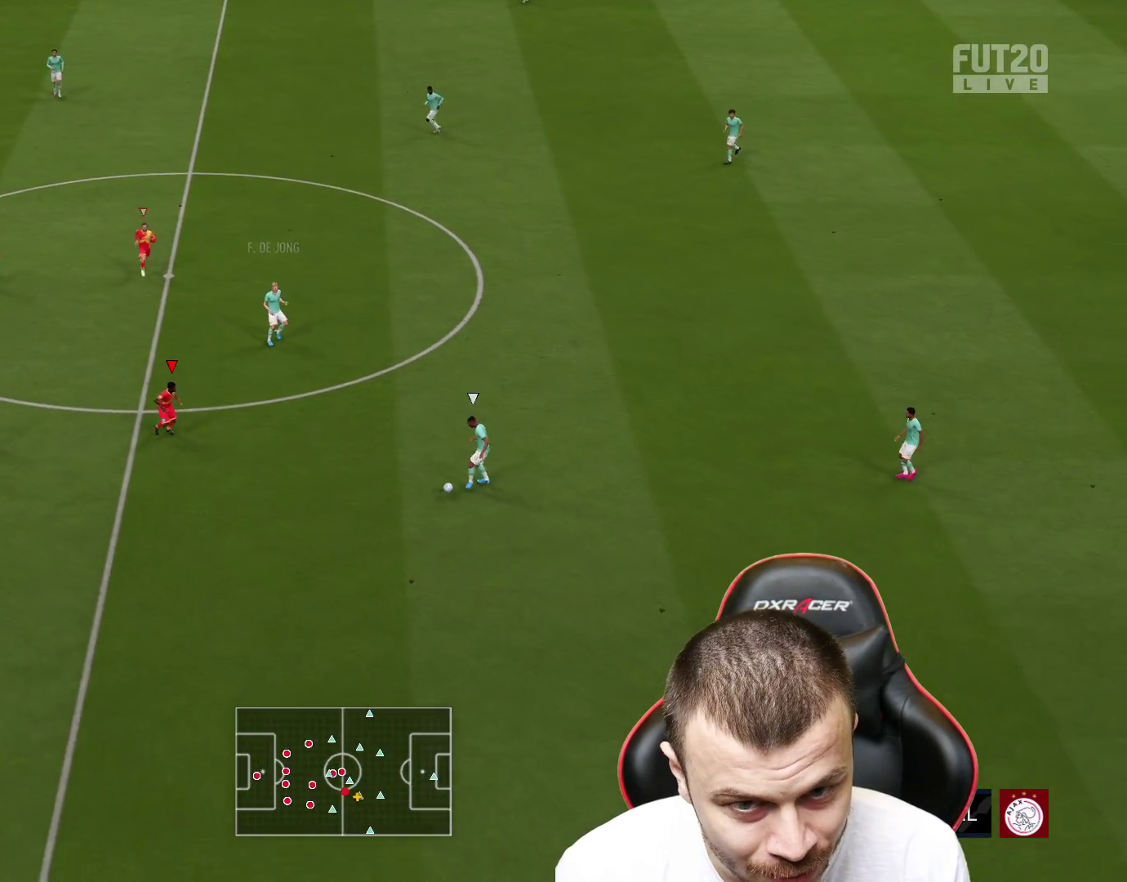
{"buttons": ["R1", "R2"], "left_stick": "down", "right_stick": "center", "events": []}
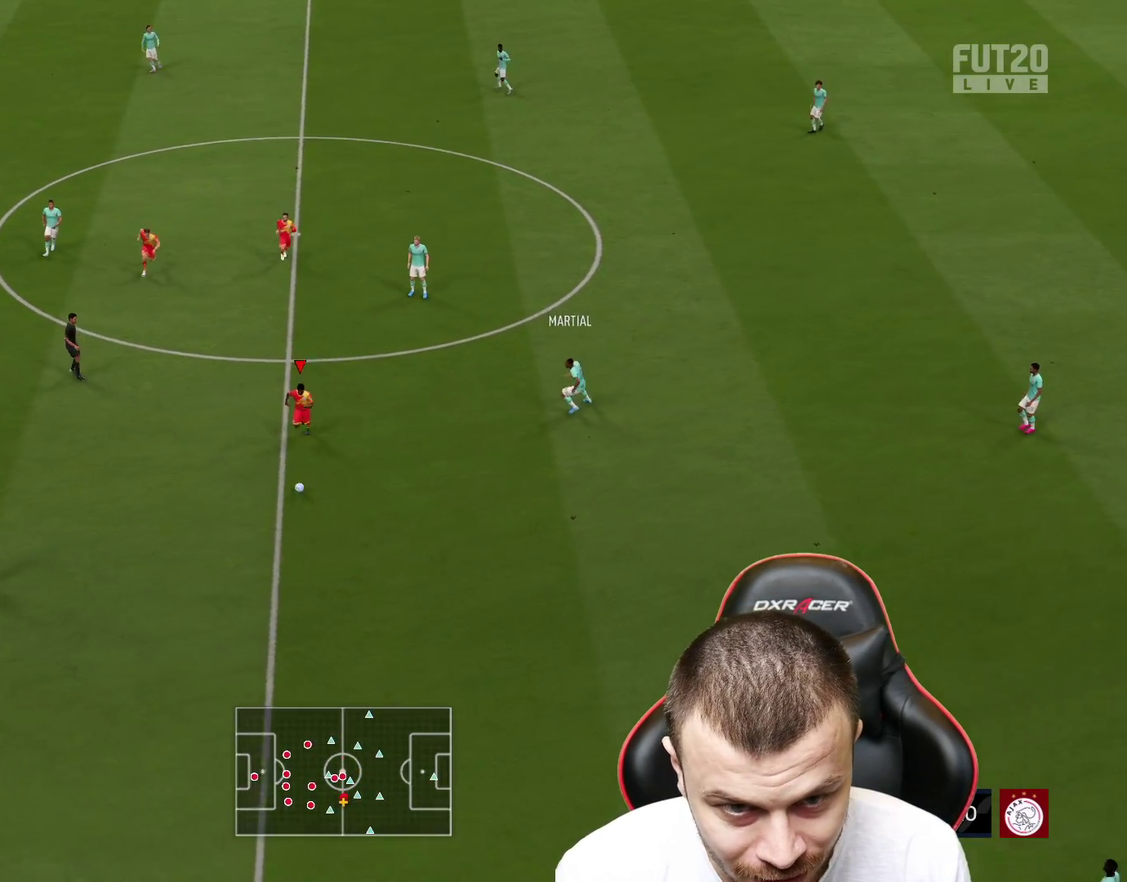
{"buttons": ["R1", "R2"], "left_stick": "down-right", "right_stick": "center", "events": [[184, "L1", "down"], [301, "left_stick", "down-right"], [384, "L1", "up"]]}
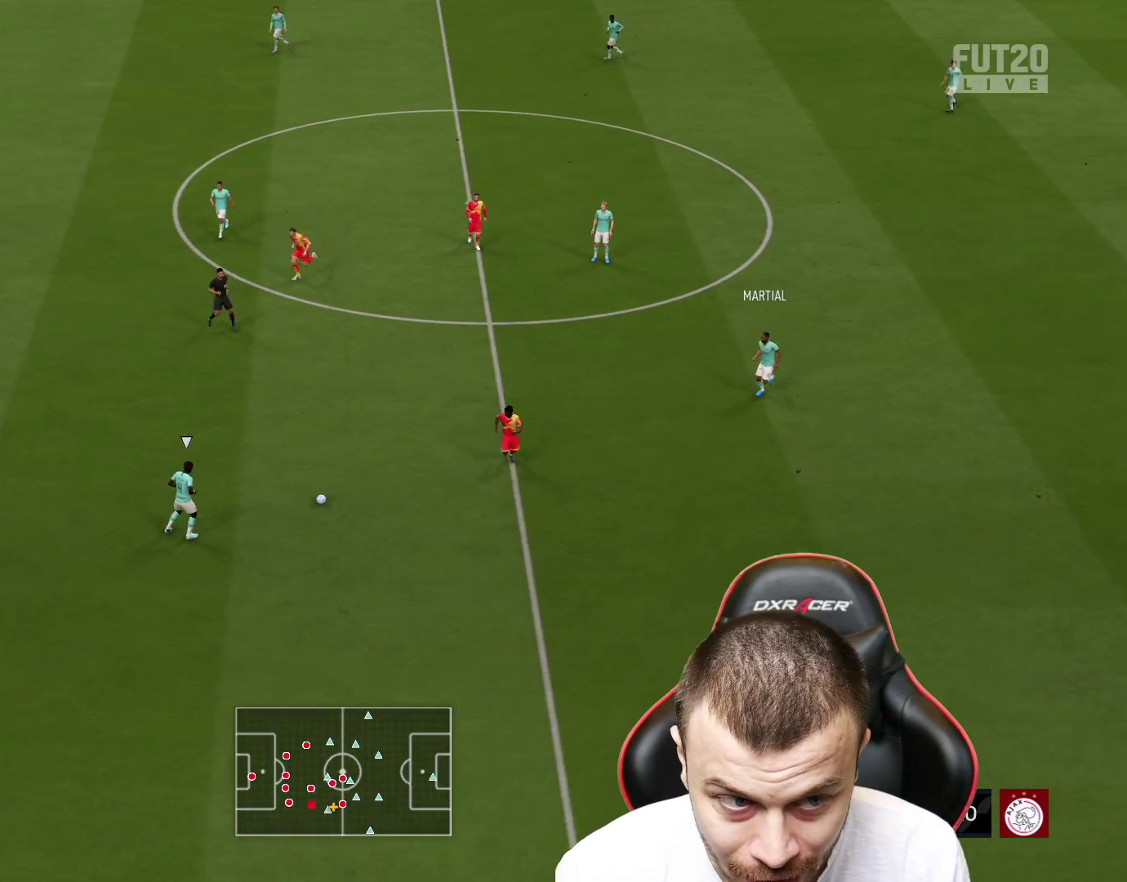
{"buttons": ["R1", "R2"], "left_stick": "down-right", "right_stick": "center", "events": []}
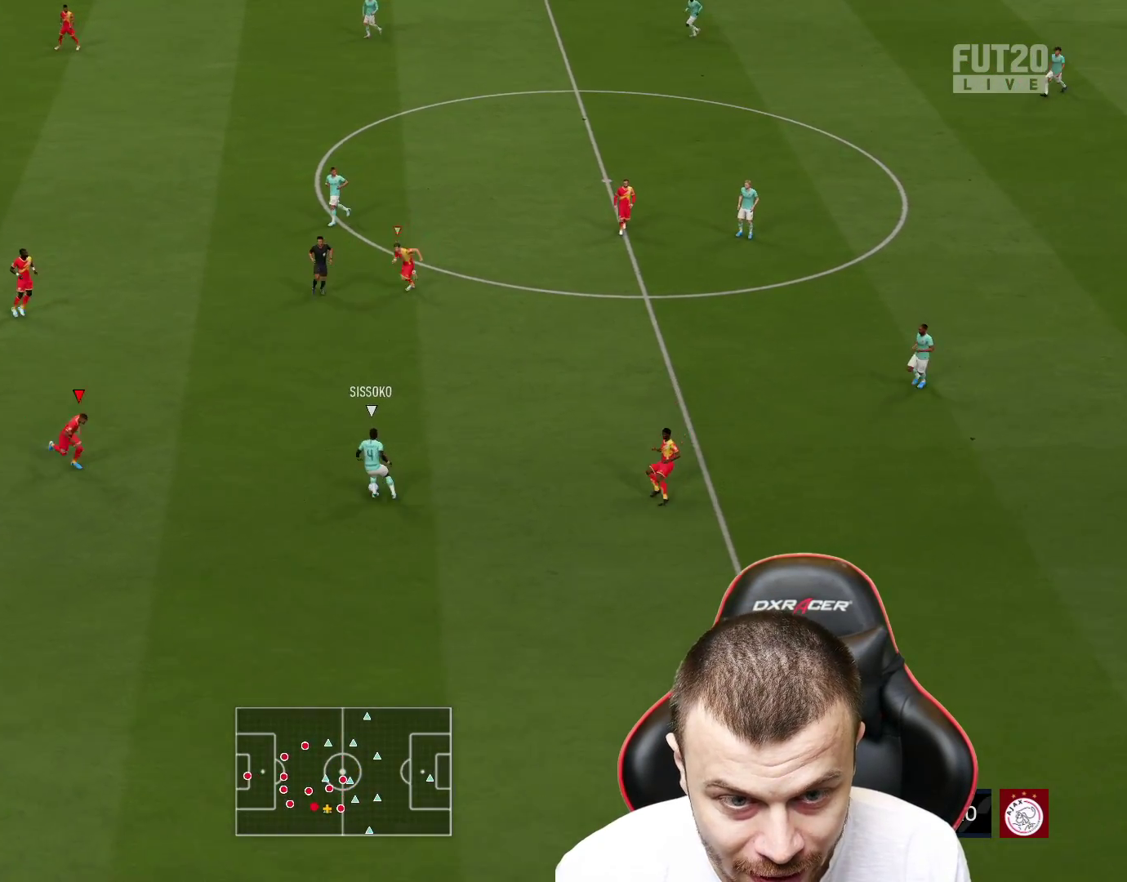
{"buttons": ["L2", "R1"], "left_stick": "up-right", "right_stick": "center", "events": [[66, "R2", "up"], [167, "L2", "down"], [183, "right_stick", "up-left"], [200, "left_stick", "up-right"], [300, "right_stick", "center"]]}
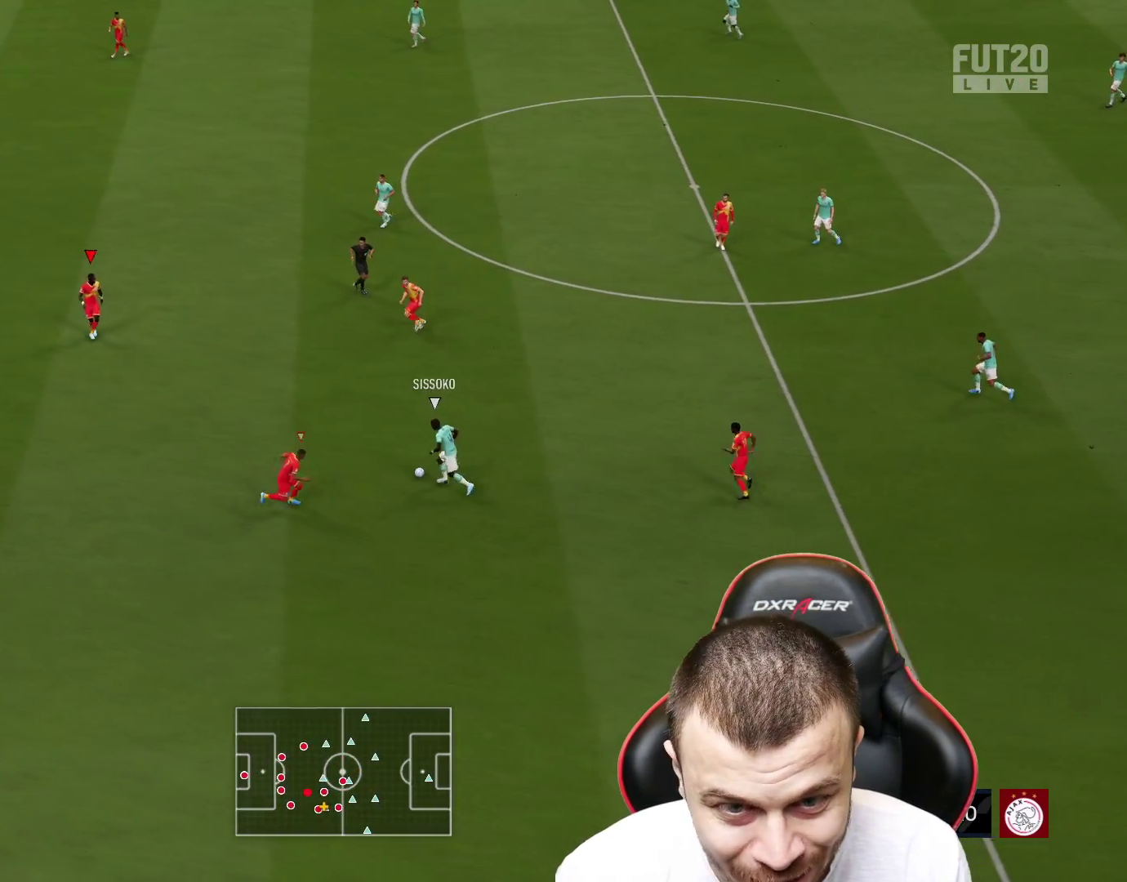
{"buttons": ["R1", "R2"], "left_stick": "up", "right_stick": "center", "events": [[250, "left_stick", "up"], [367, "R2", "down"], [417, "L2", "up"]]}
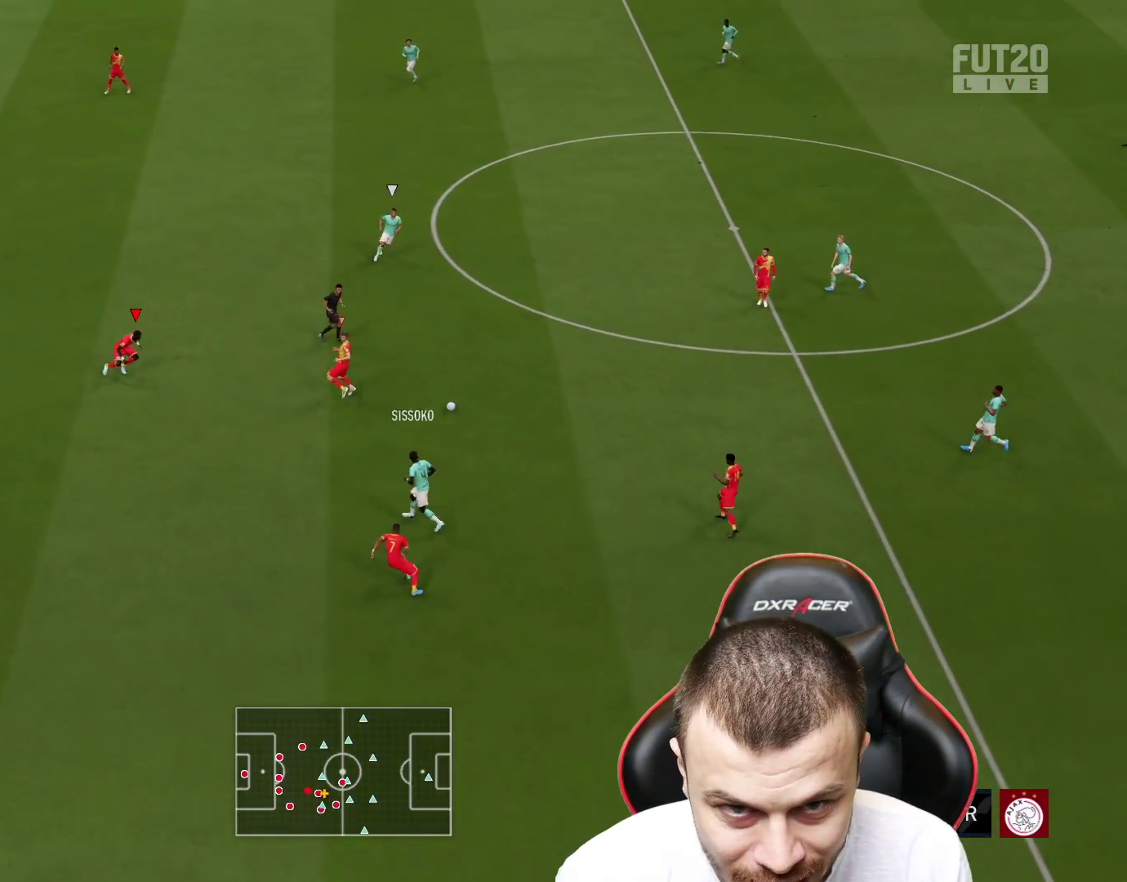
{"buttons": ["R1", "R2"], "left_stick": "up", "right_stick": "center", "events": []}
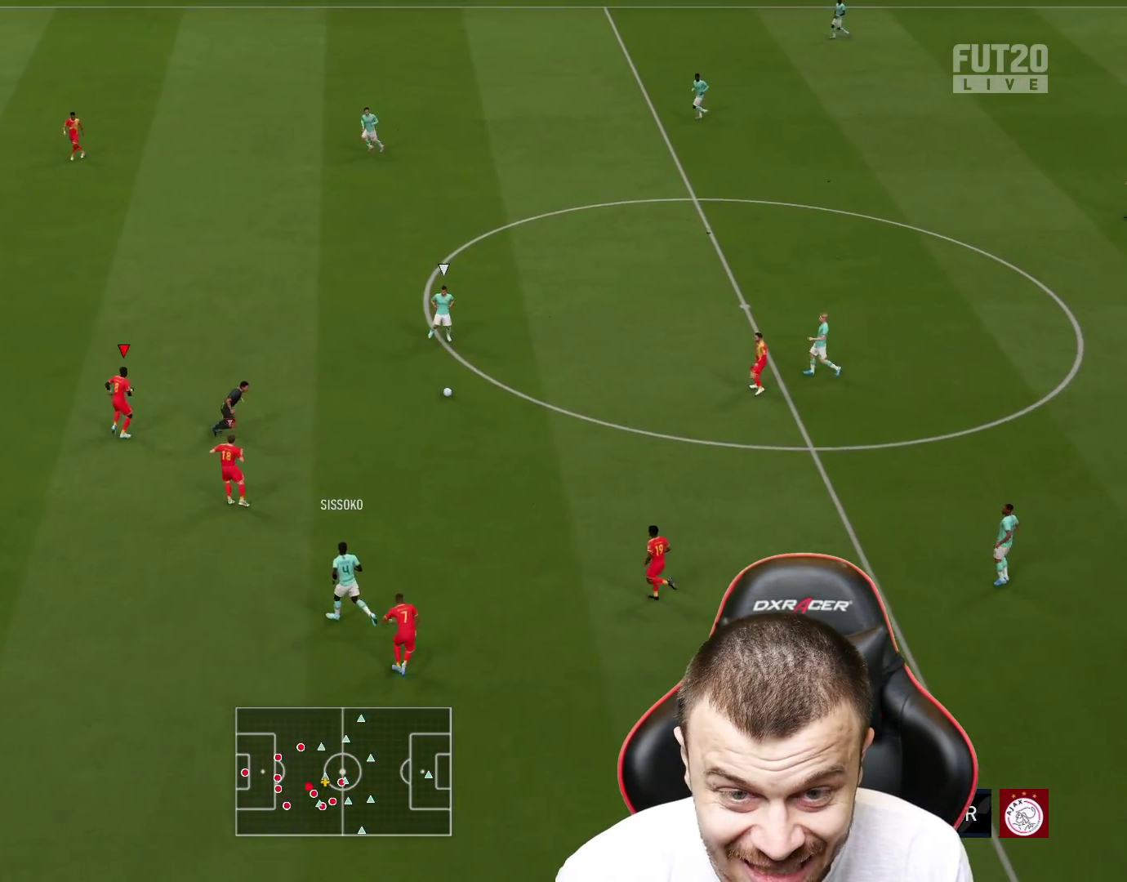
{"buttons": ["R1", "R2"], "left_stick": "up", "right_stick": "center", "events": []}
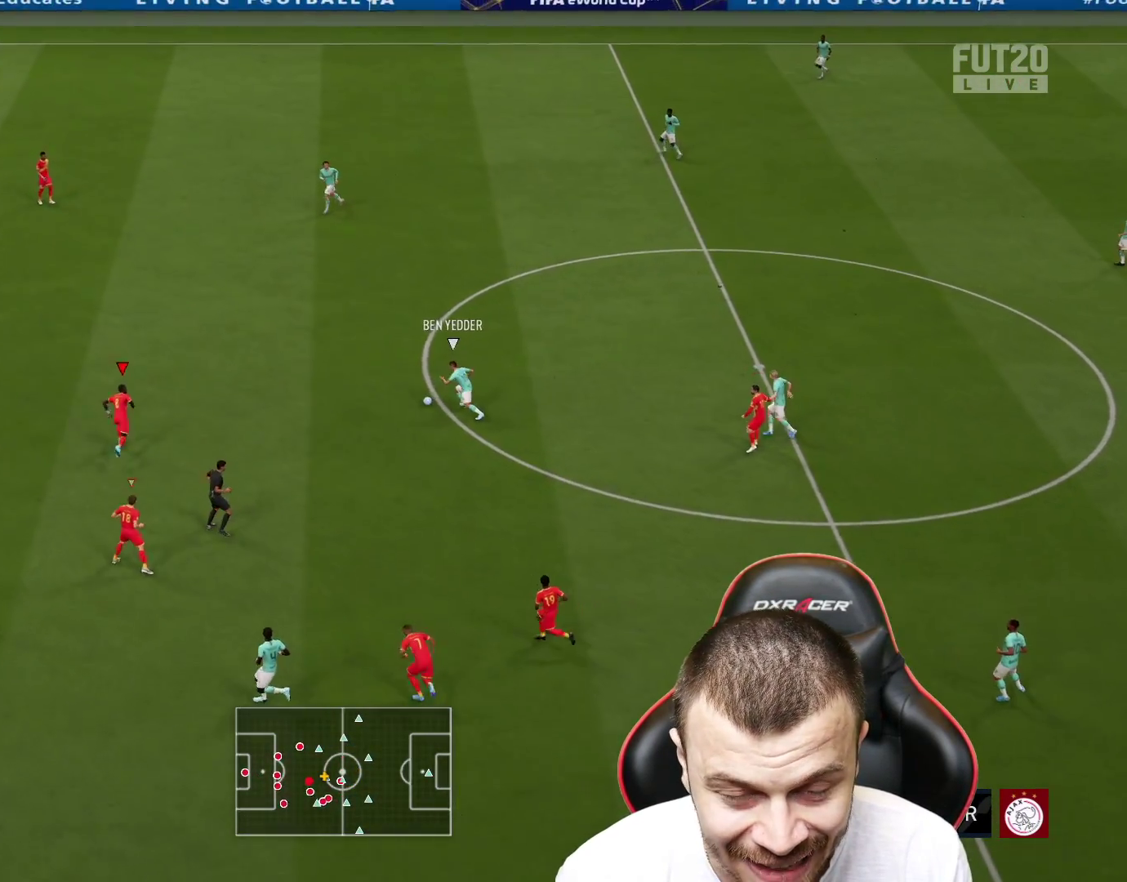
{"buttons": ["R1", "R2"], "left_stick": "down", "right_stick": "center", "events": [[133, "R2", "up"], [167, "left_stick", "down-left"], [167, "right_stick", "up-left"], [300, "L2", "down"], [317, "right_stick", "center"], [350, "left_stick", "down"], [433, "R2", "down"], [484, "L2", "up"]]}
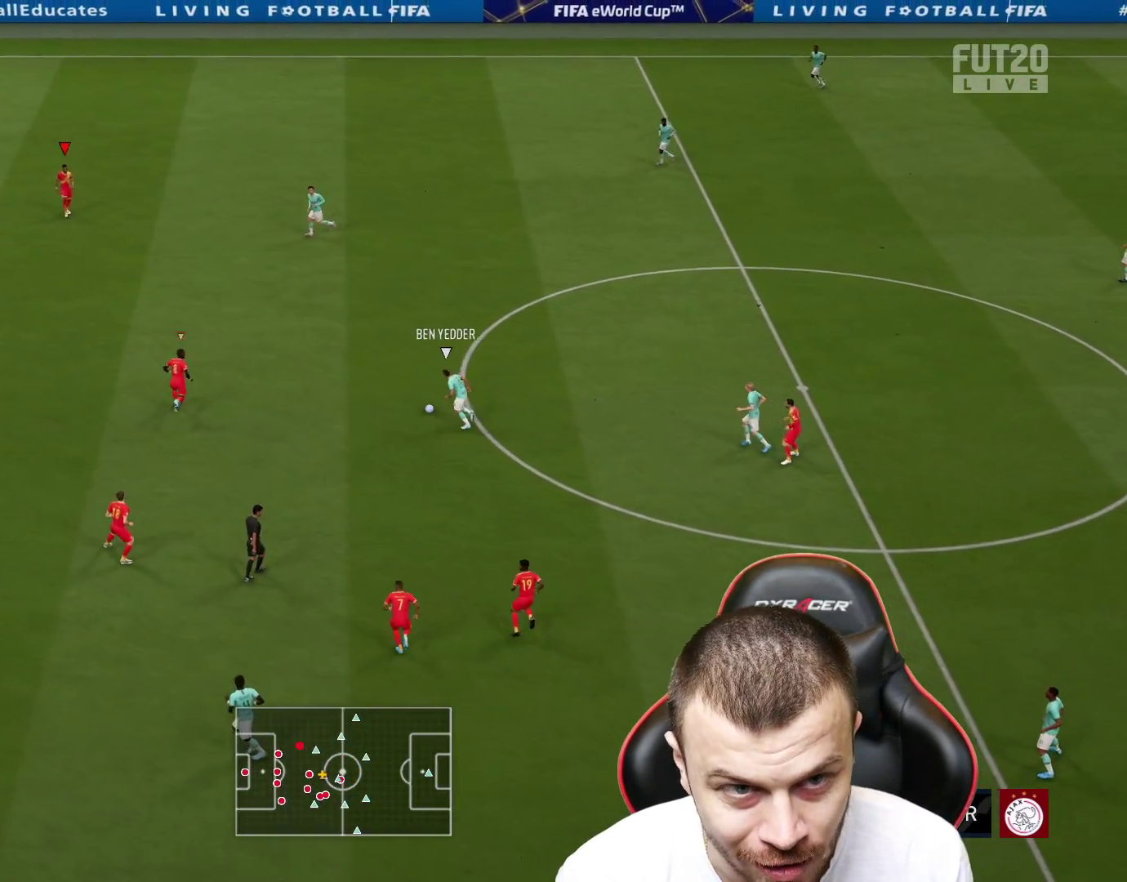
{"buttons": ["R2"], "left_stick": "up", "right_stick": "up-left", "events": [[134, "left_stick", "down-right"], [284, "R1", "up"], [284, "left_stick", "up"], [467, "right_stick", "up-left"]]}
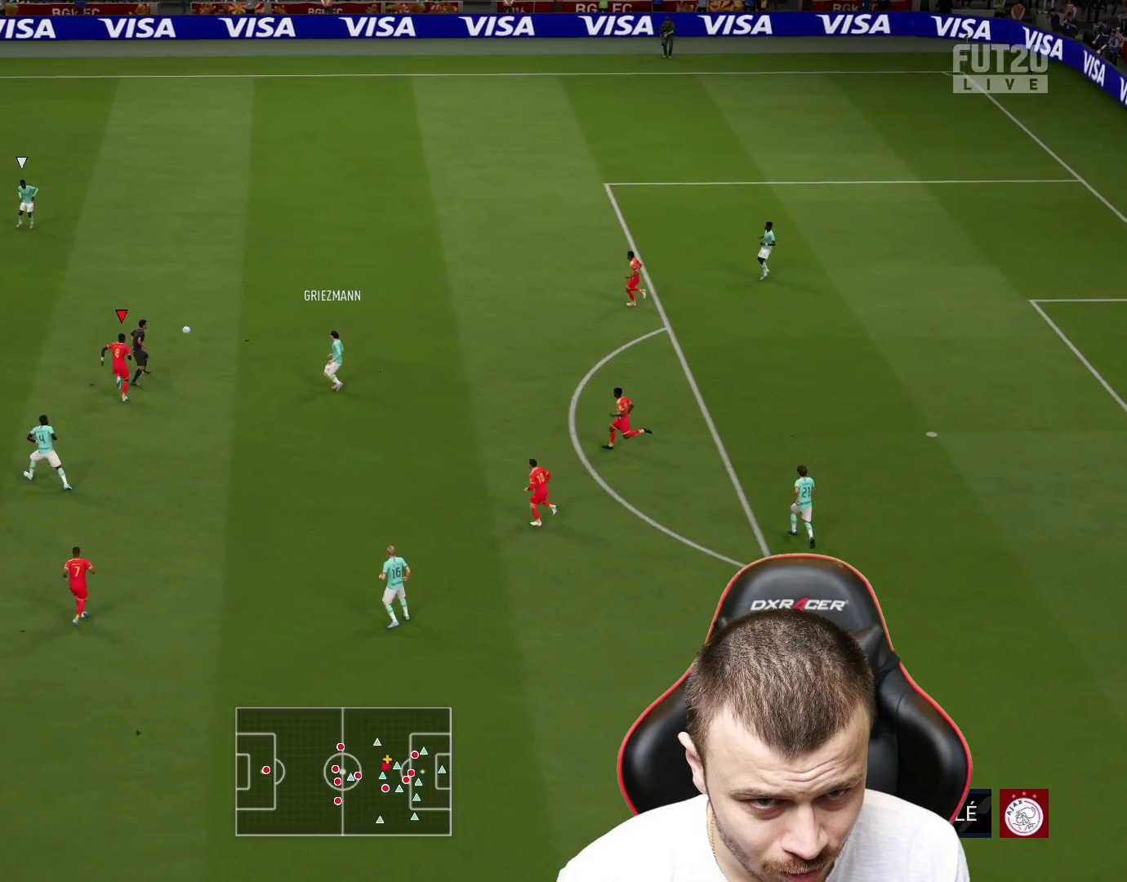
{"buttons": ["R1", "R2"], "left_stick": "up-right", "right_stick": "center", "events": [[33, "left_stick", "up-right"], [133, "right_stick", "center"], [300, "R1", "down"]]}
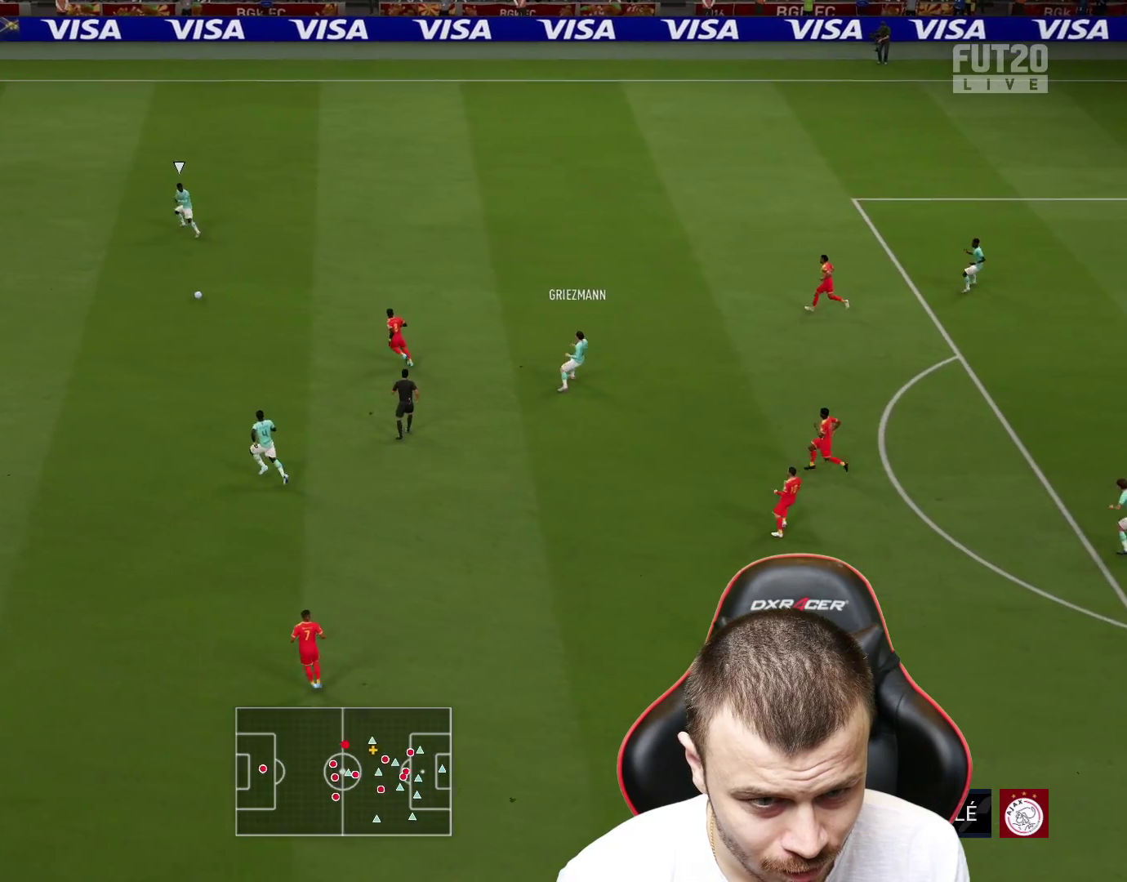
{"buttons": ["CROSS", "R2"], "left_stick": "right", "right_stick": "center", "events": [[451, "R1", "up"], [451, "left_stick", "right"], [501, "CROSS", "down"]]}
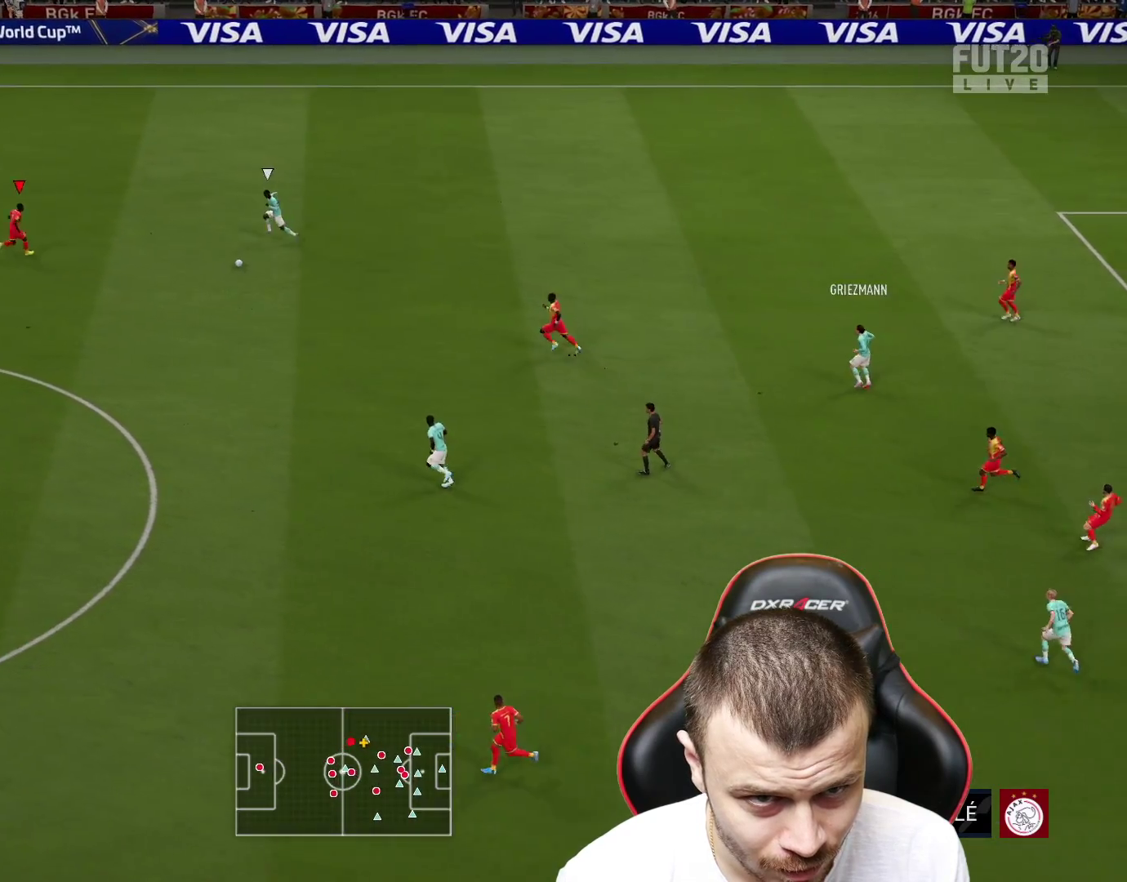
{"buttons": ["R2"], "left_stick": "right", "right_stick": "center", "events": [[133, "CROSS", "up"]]}
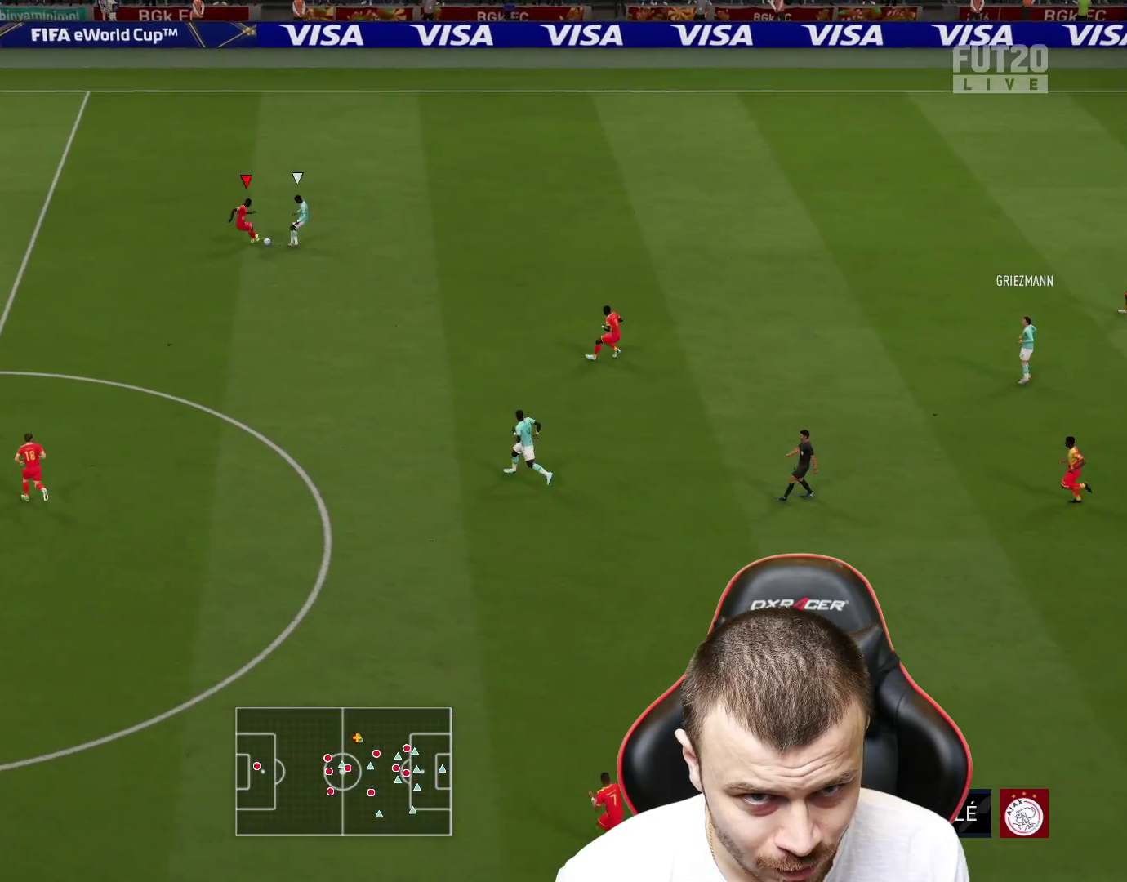
{"buttons": [], "left_stick": "right", "right_stick": "center", "events": [[501, "R2", "up"]]}
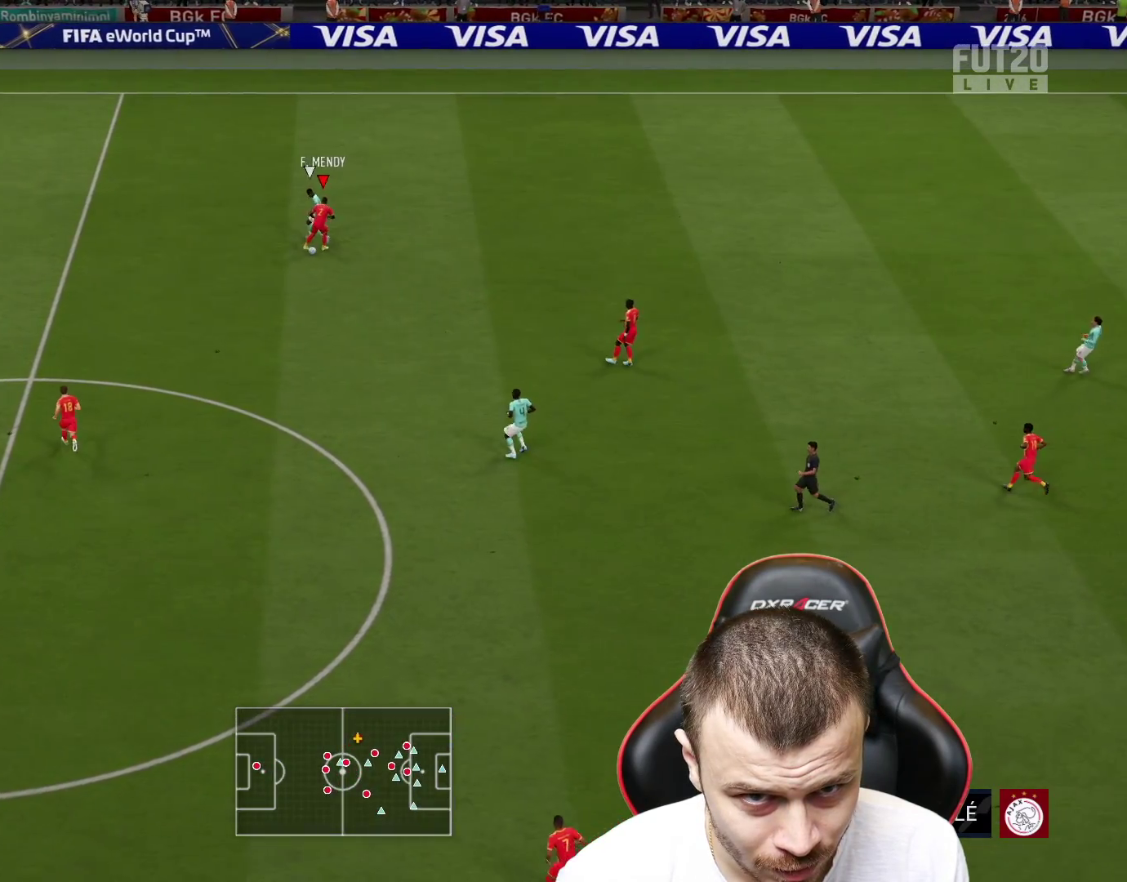
{"buttons": [], "left_stick": "right", "right_stick": "center", "events": [[133, "CROSS", "down"], [217, "CROSS", "up"]]}
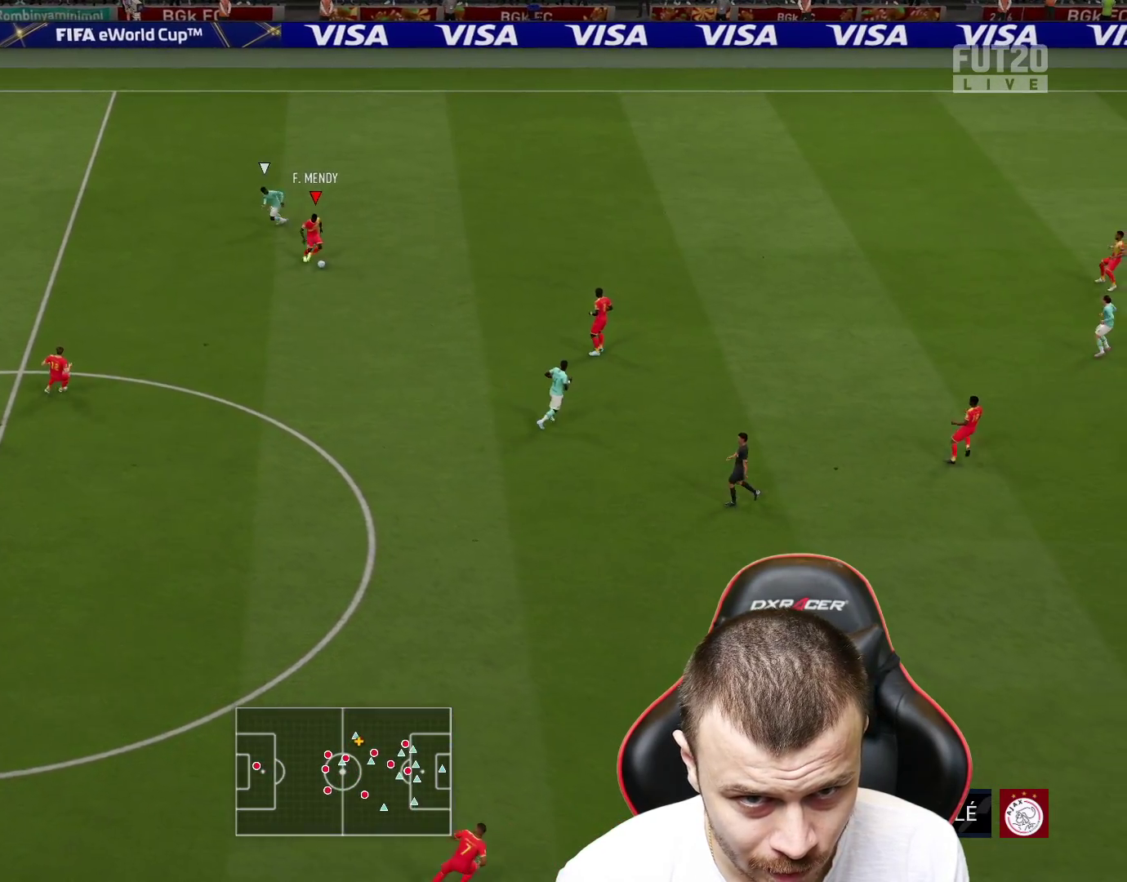
{"buttons": [], "left_stick": "down-left", "right_stick": "center", "events": [[67, "left_stick", "center"], [184, "left_stick", "left"], [234, "left_stick", "down-left"]]}
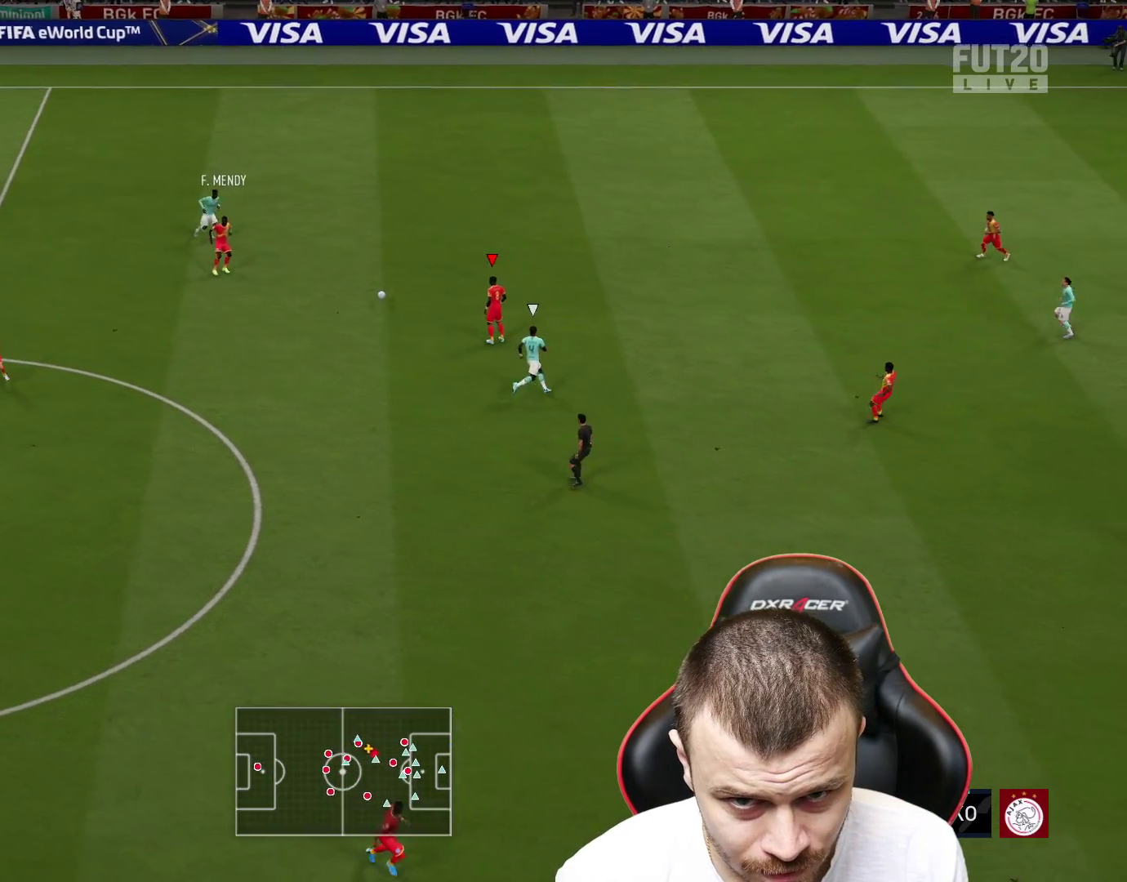
{"buttons": ["R2"], "left_stick": "down", "right_stick": "center", "events": [[233, "SQUARE", "down"], [300, "R2", "down"], [317, "CROSS", "down"], [350, "SQUARE", "up"], [350, "left_stick", "down-right"], [417, "CROSS", "up"], [483, "left_stick", "down"]]}
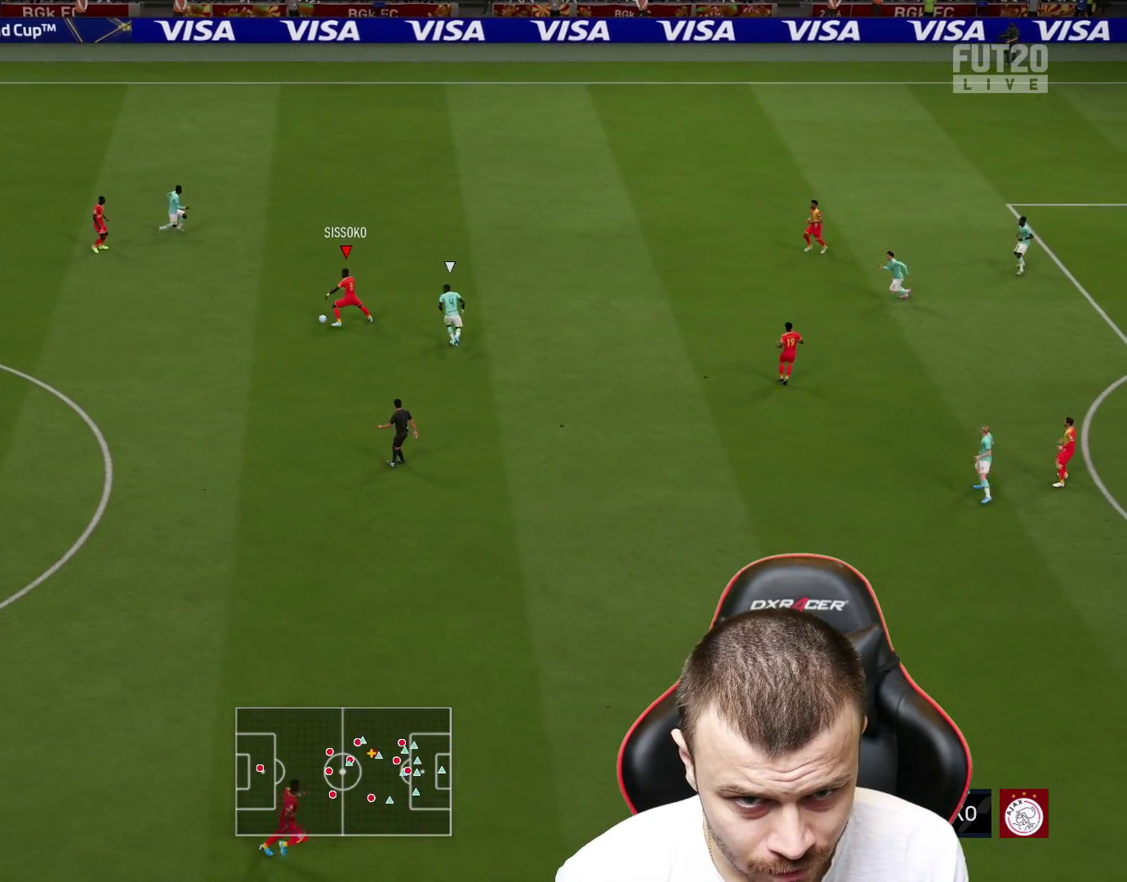
{"buttons": ["R2"], "left_stick": "down", "right_stick": "center", "events": []}
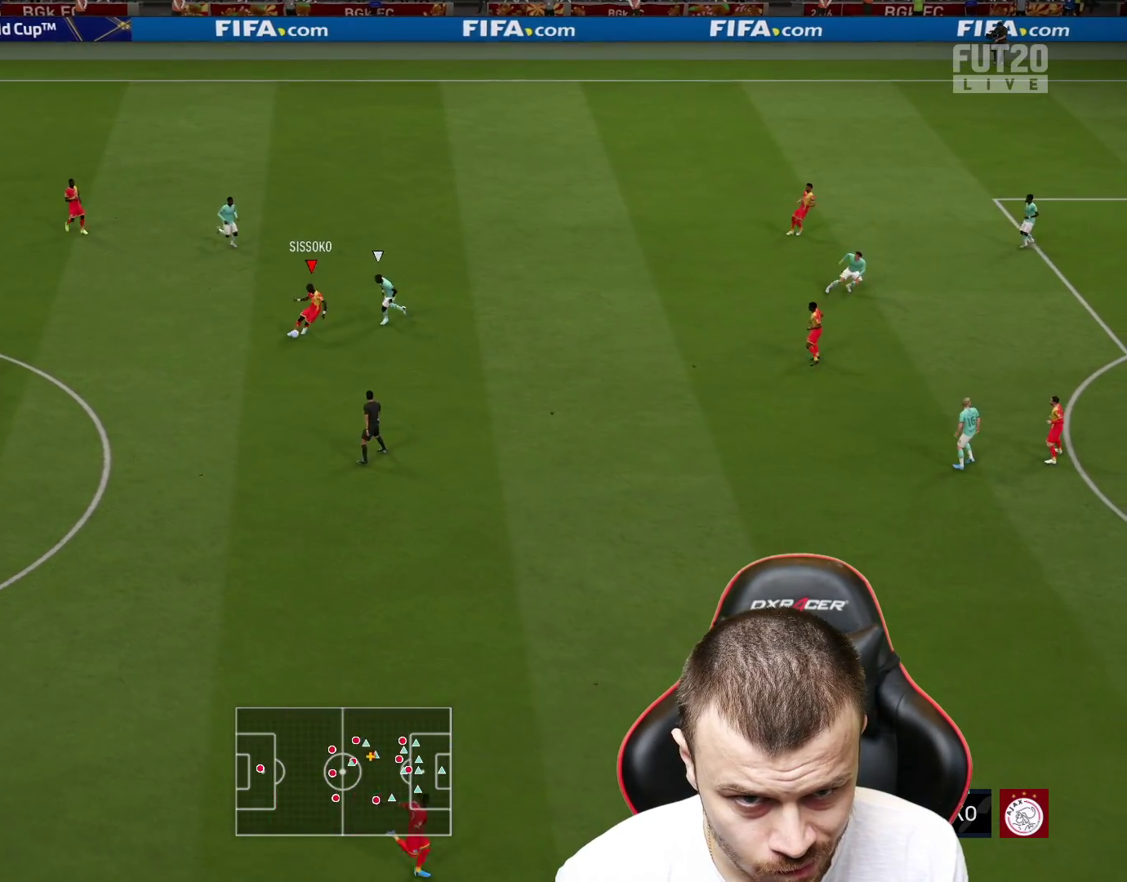
{"buttons": ["R2"], "left_stick": "down-right", "right_stick": "center", "events": [[250, "left_stick", "down-right"], [267, "CROSS", "down"], [350, "CROSS", "up"]]}
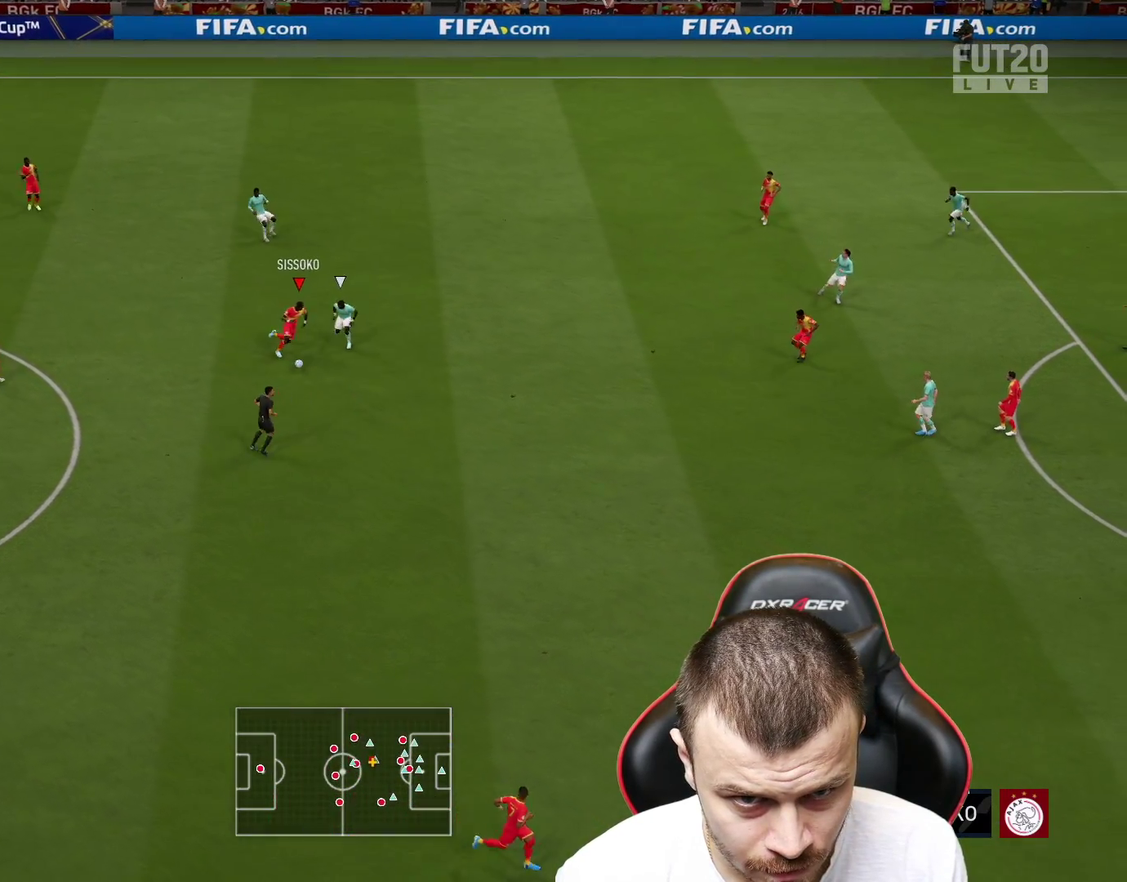
{"buttons": ["R2"], "left_stick": "down", "right_stick": "center", "events": [[334, "left_stick", "down"]]}
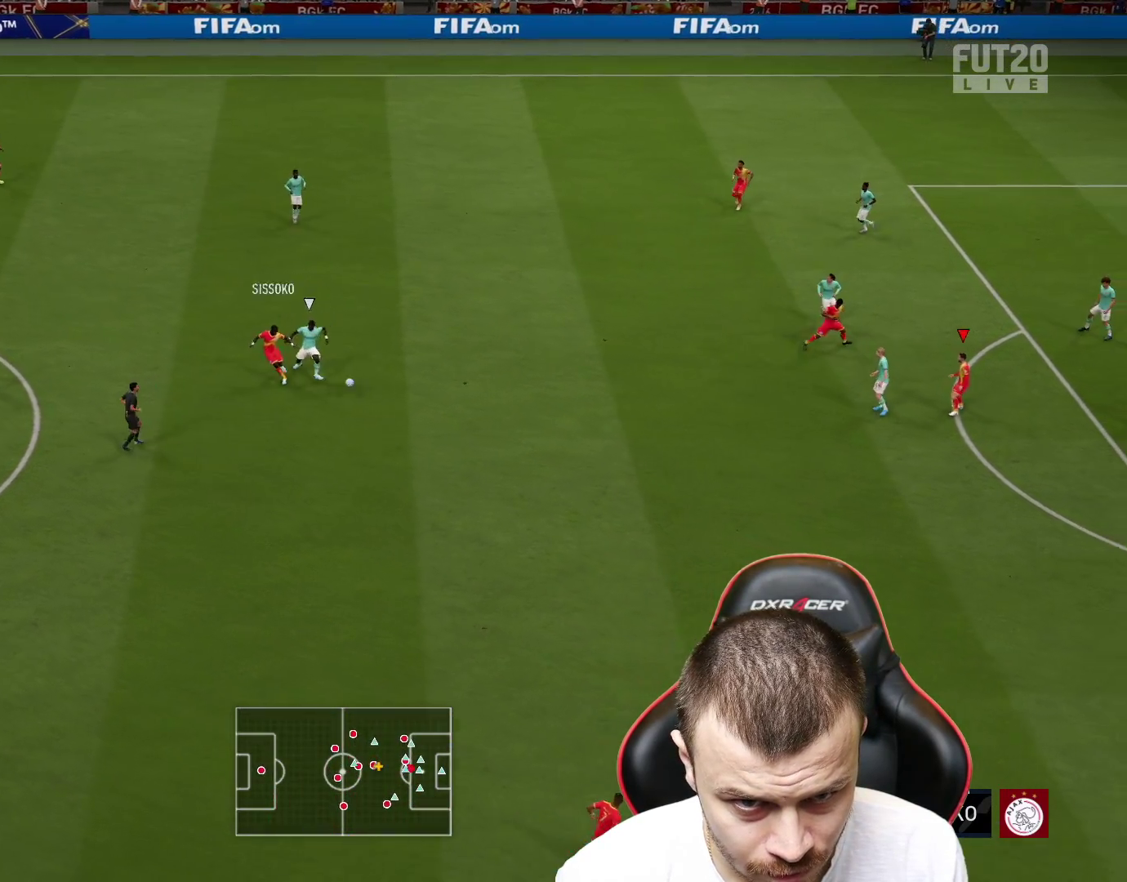
{"buttons": ["R2"], "left_stick": "down-left", "right_stick": "center", "events": [[267, "left_stick", "down-left"]]}